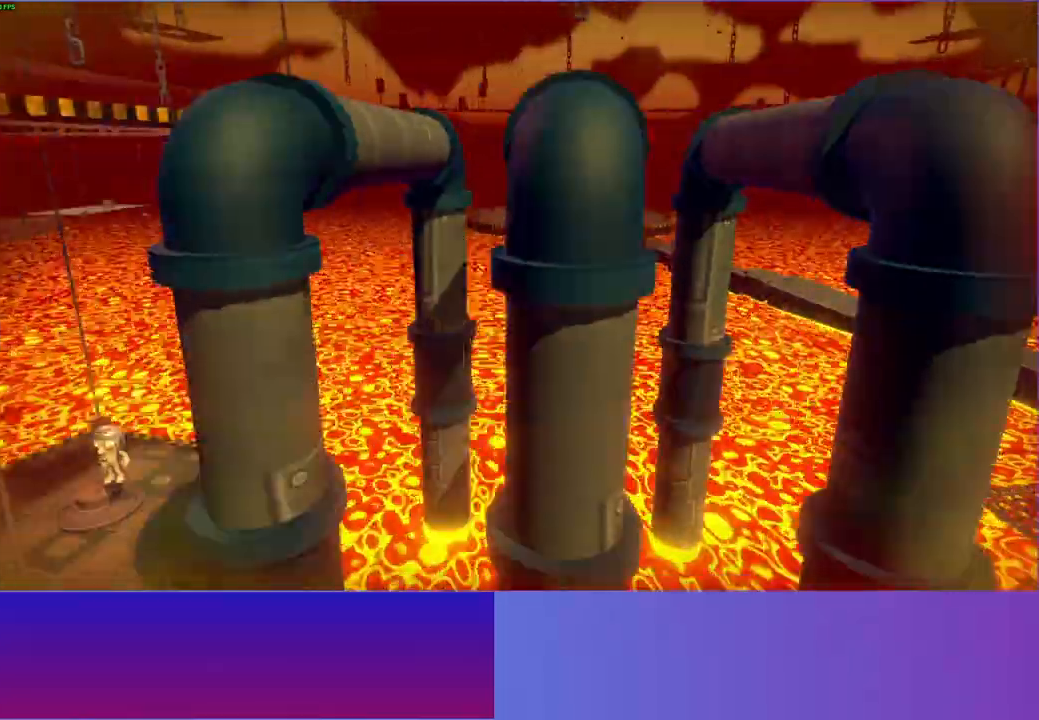
Gameplay with a controller (Xbox layout); each line is a JSON object with the inputs held at the frame after it. "events" lists button and stick changes between this image and that frame as [ms after this image, input, new state], when the widget could be followed in between. Not read: R3.
{"buttons": [], "left_stick": "center", "right_stick": "center", "events": [[233, "START", "down"], [367, "START", "up"]]}
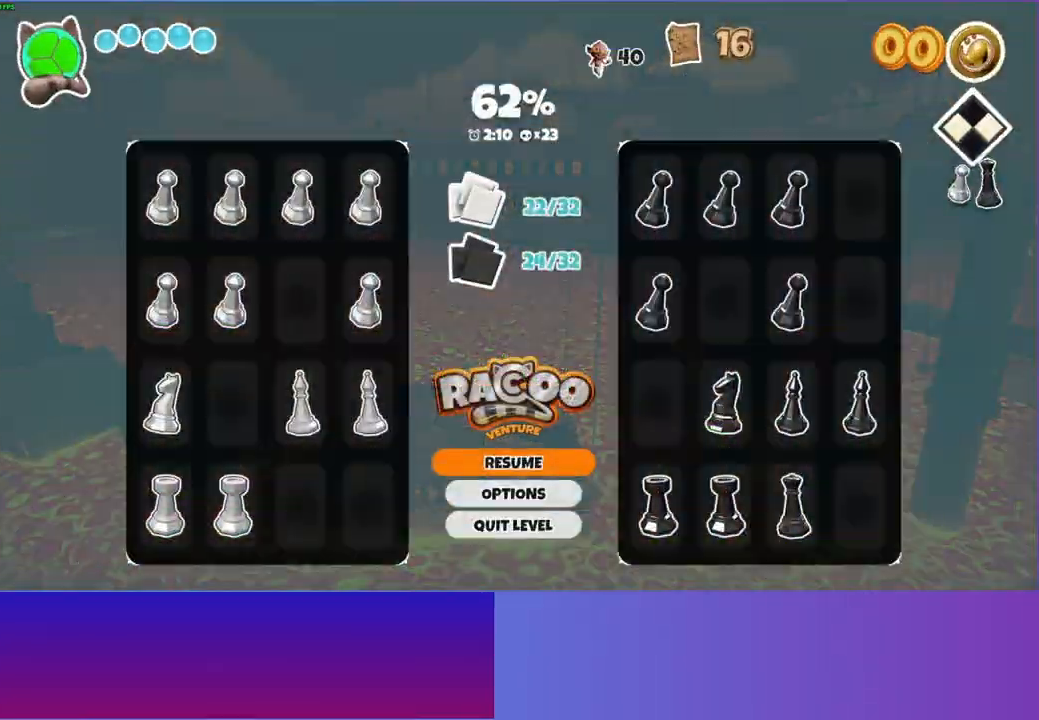
{"buttons": [], "left_stick": "center", "right_stick": "center", "events": [[33, "DPAD_DOWN", "down"], [117, "DPAD_DOWN", "up"], [217, "DPAD_DOWN", "down"], [283, "DPAD_DOWN", "up"], [333, "A", "down"], [450, "A", "up"]]}
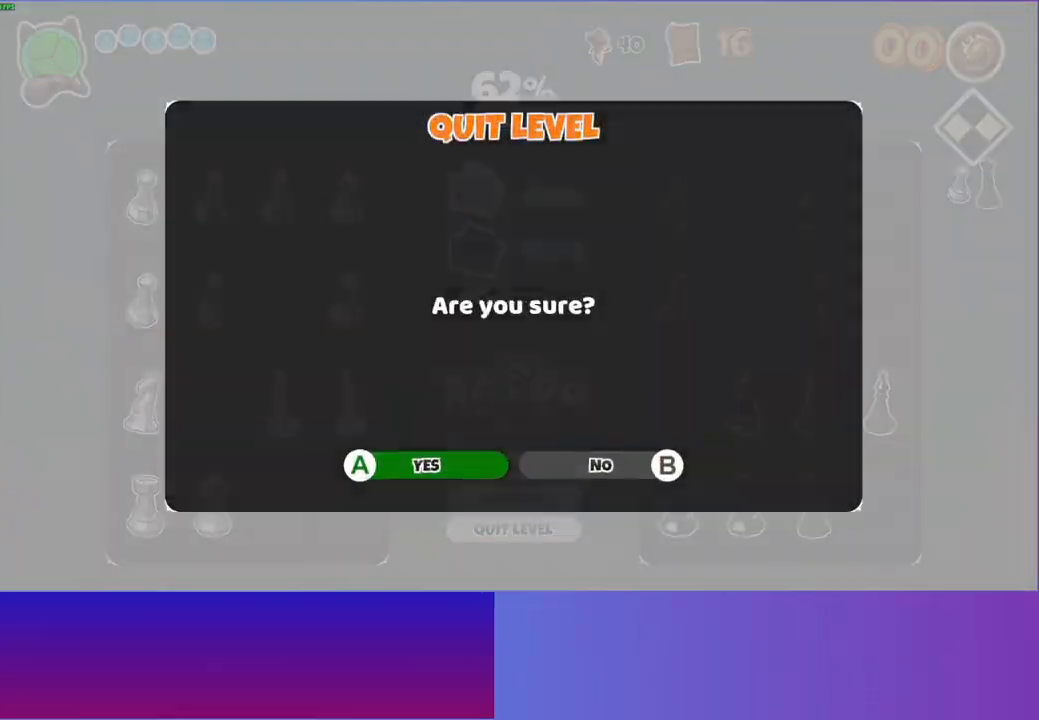
{"buttons": [], "left_stick": "center", "right_stick": "center", "events": [[17, "A", "down"], [133, "A", "up"]]}
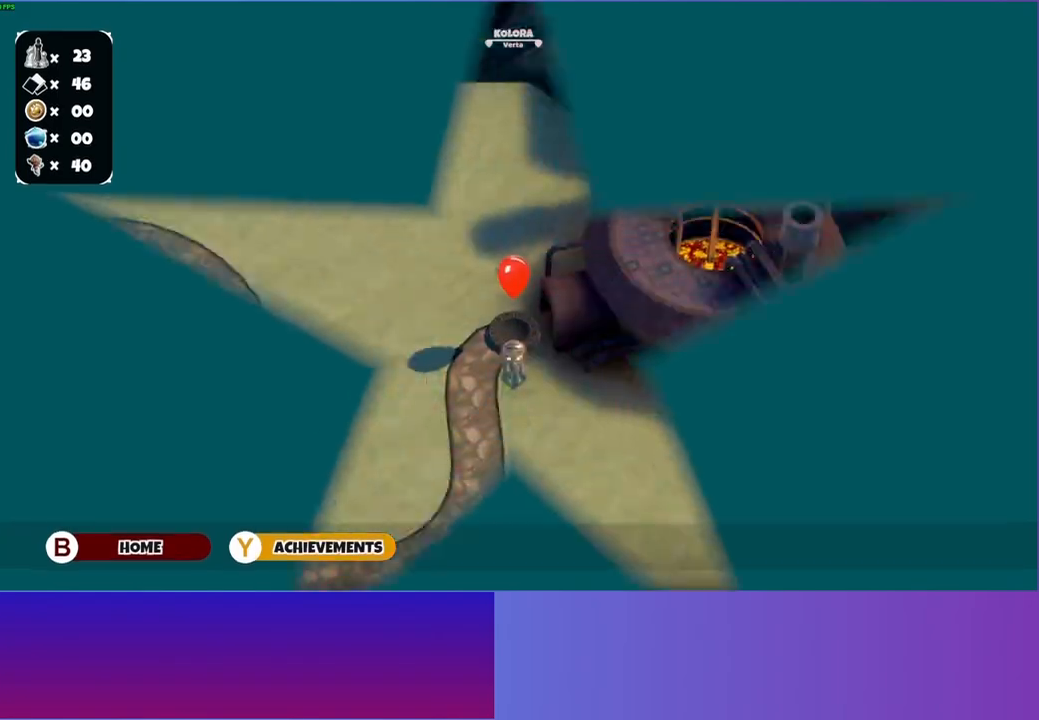
{"buttons": [], "left_stick": "center", "right_stick": "center", "events": [[133, "left_stick", "up"], [483, "left_stick", "center"]]}
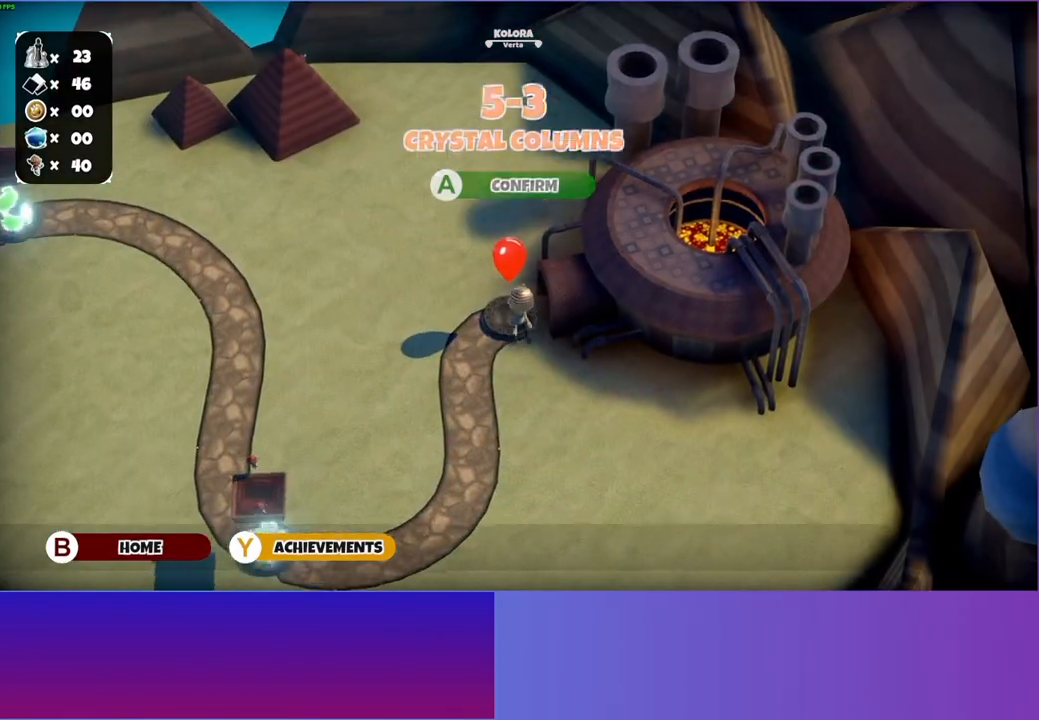
{"buttons": [], "left_stick": "center", "right_stick": "center", "events": [[67, "A", "down"], [183, "A", "up"]]}
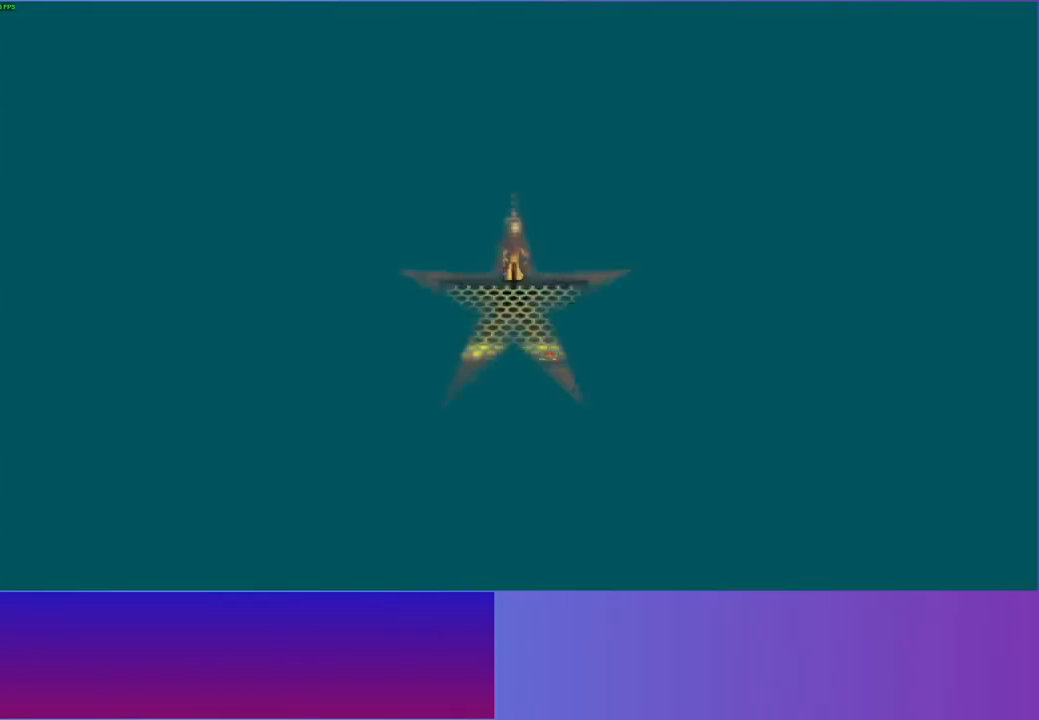
{"buttons": [], "left_stick": "up", "right_stick": "center", "events": [[167, "left_stick", "up-right"], [333, "left_stick", "up"]]}
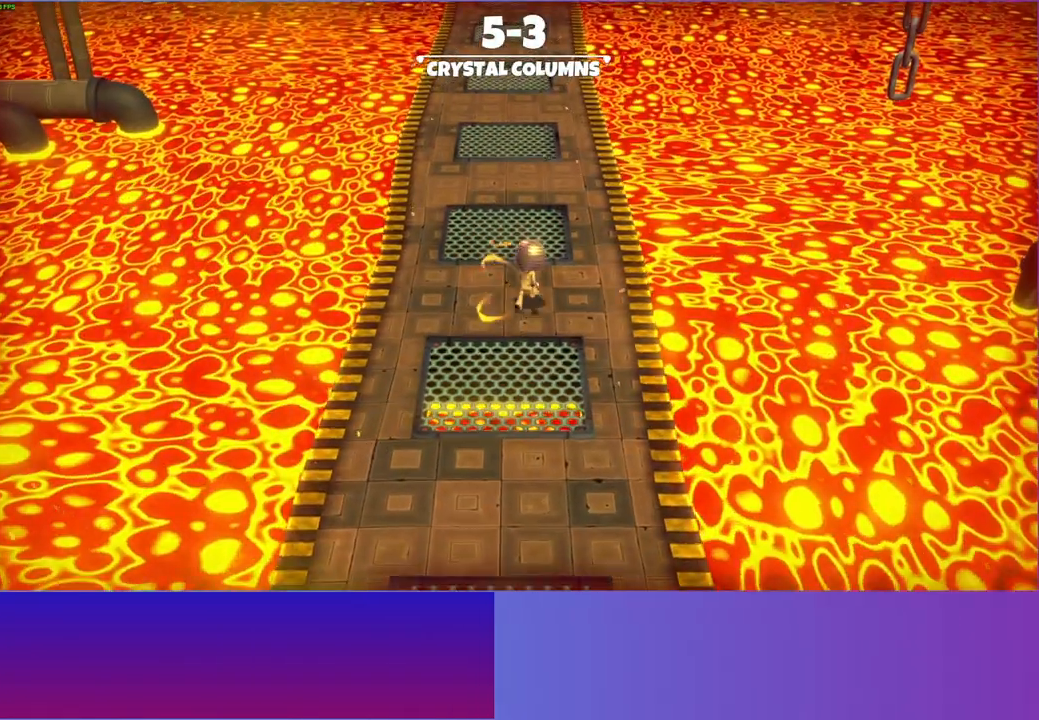
{"buttons": [], "left_stick": "up", "right_stick": "center", "events": []}
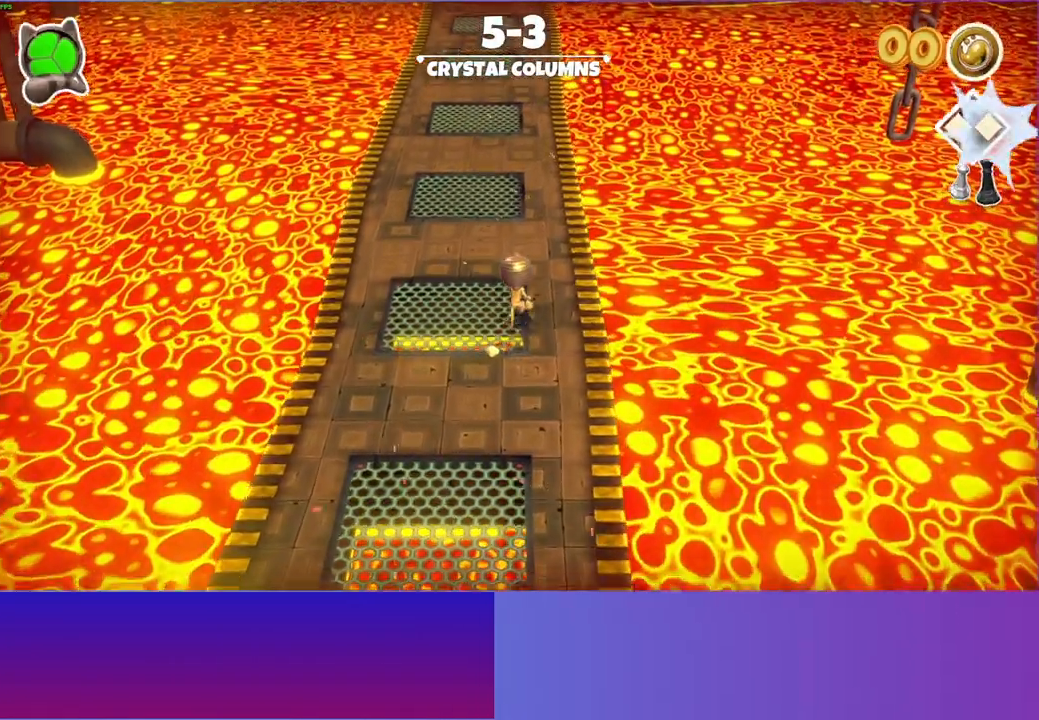
{"buttons": [], "left_stick": "up", "right_stick": "center", "events": []}
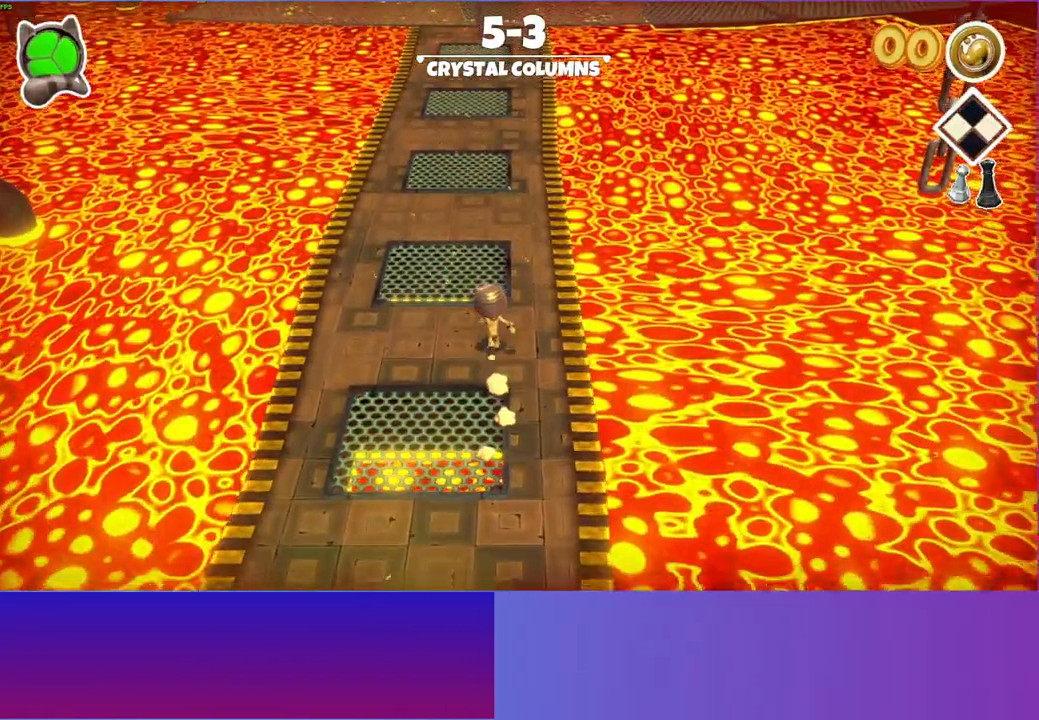
{"buttons": [], "left_stick": "up", "right_stick": "center", "events": []}
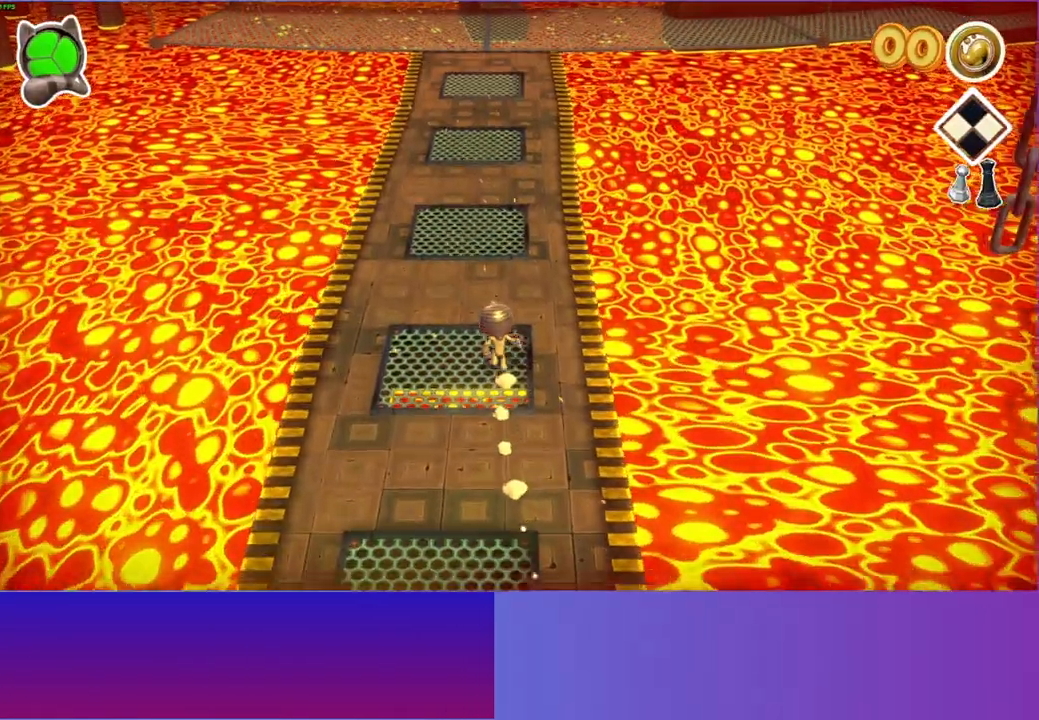
{"buttons": [], "left_stick": "up", "right_stick": "center", "events": []}
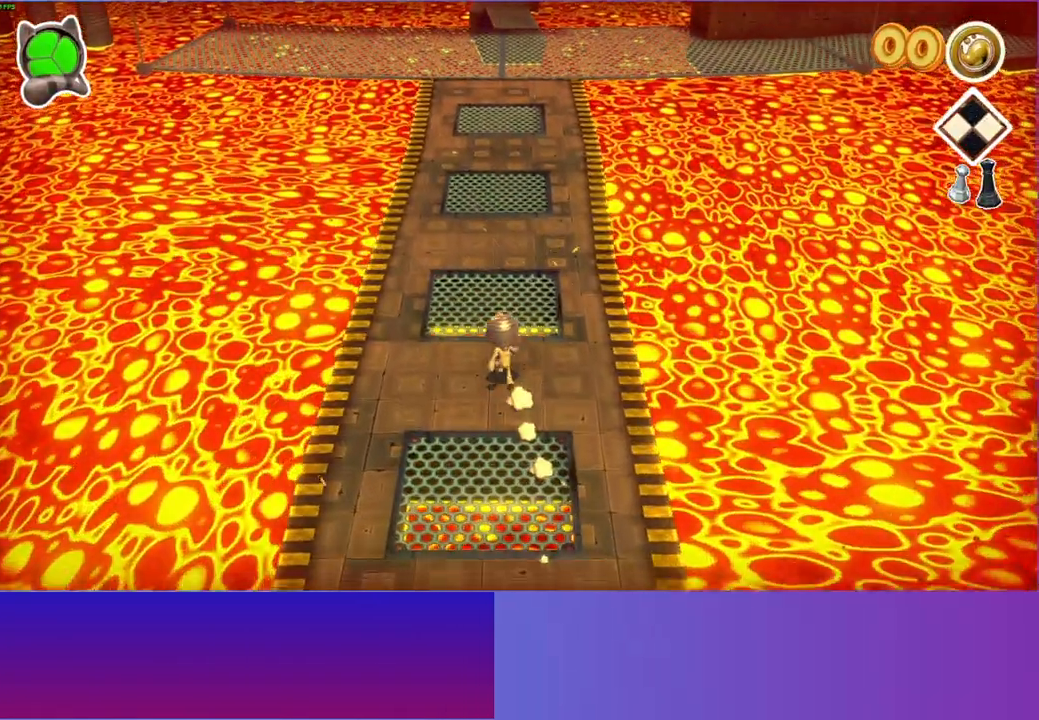
{"buttons": [], "left_stick": "up", "right_stick": "center", "events": []}
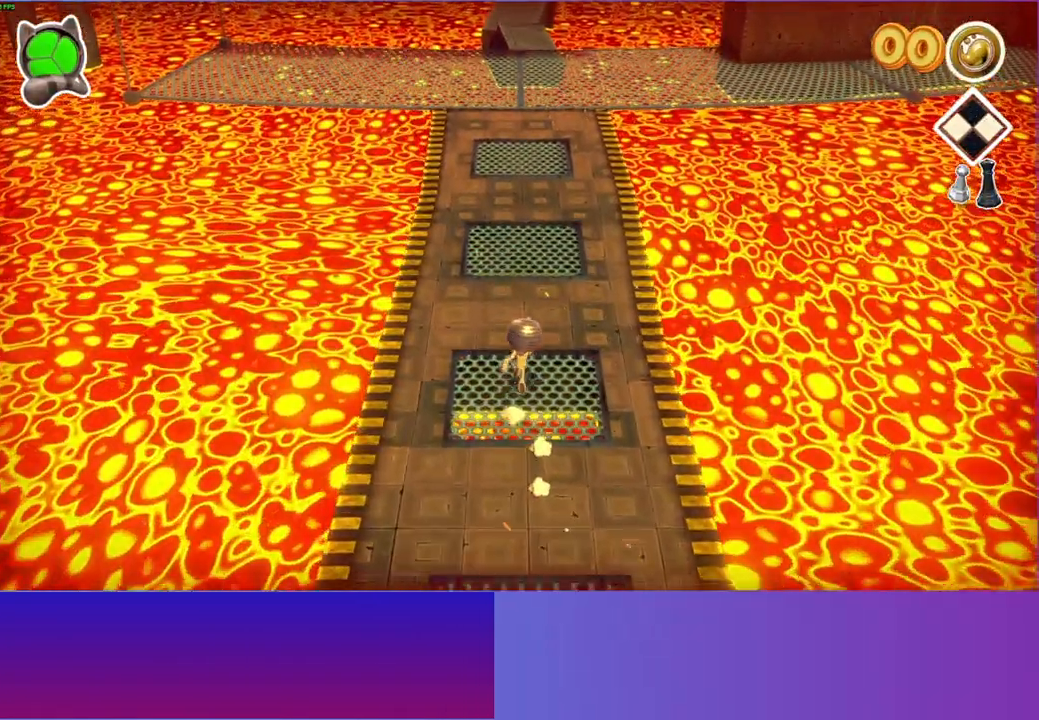
{"buttons": ["Y"], "left_stick": "up", "right_stick": "center", "events": [[367, "Y", "down"]]}
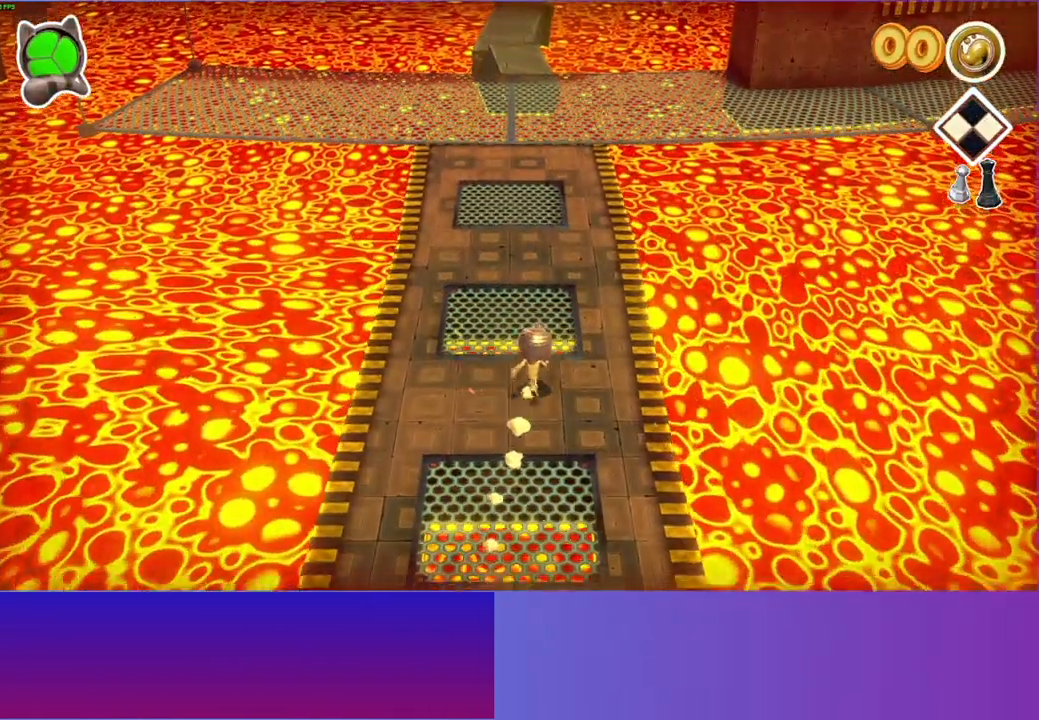
{"buttons": [], "left_stick": "up", "right_stick": "center", "events": [[17, "Y", "up"]]}
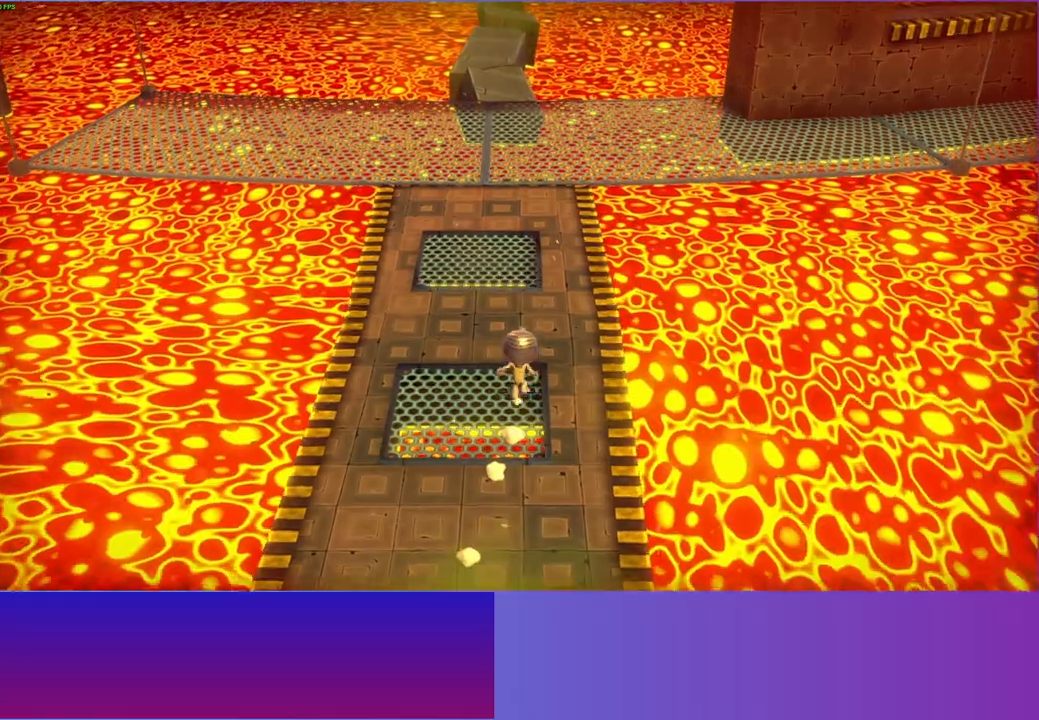
{"buttons": [], "left_stick": "up", "right_stick": "center", "events": []}
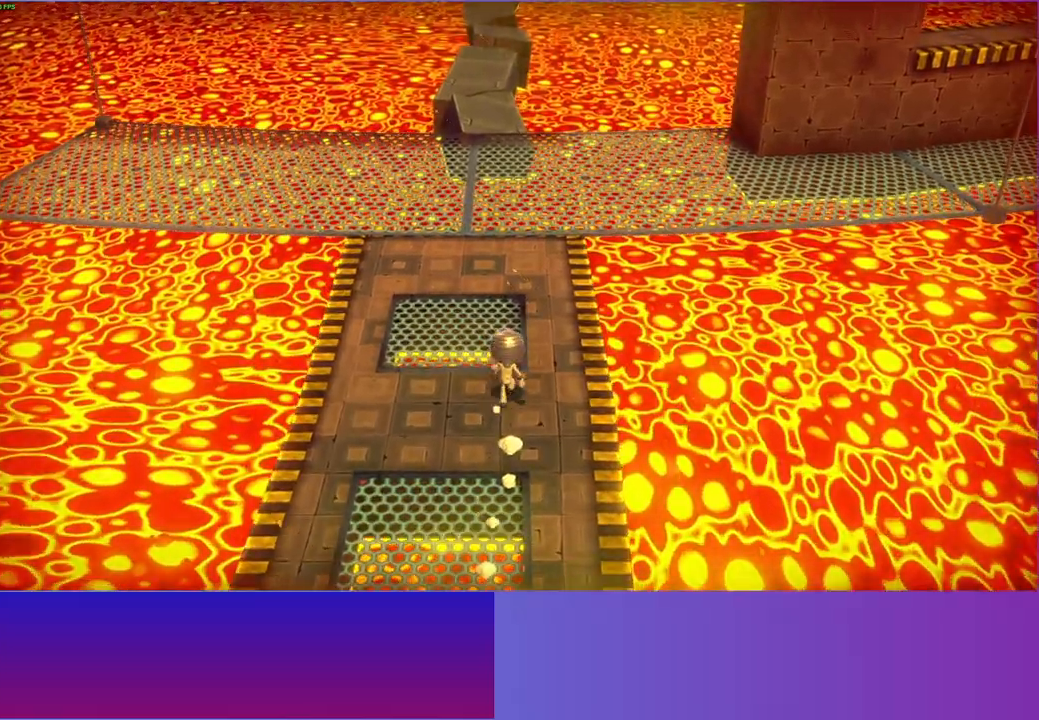
{"buttons": [], "left_stick": "up", "right_stick": "center", "events": []}
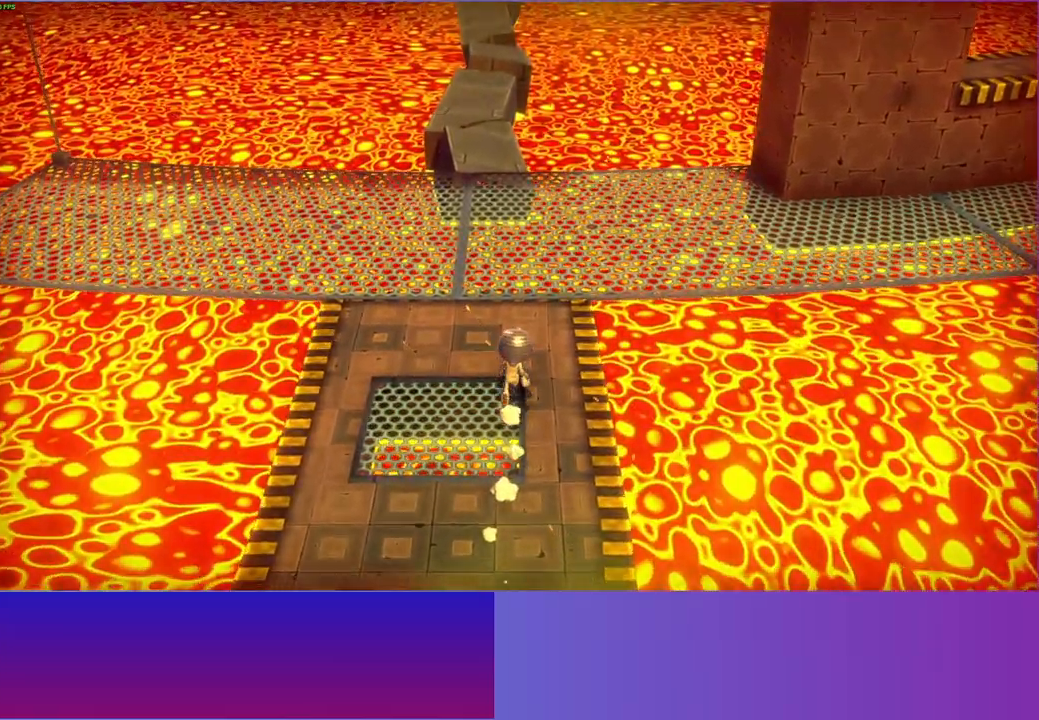
{"buttons": [], "left_stick": "up-right", "right_stick": "center", "events": [[350, "left_stick", "up-right"]]}
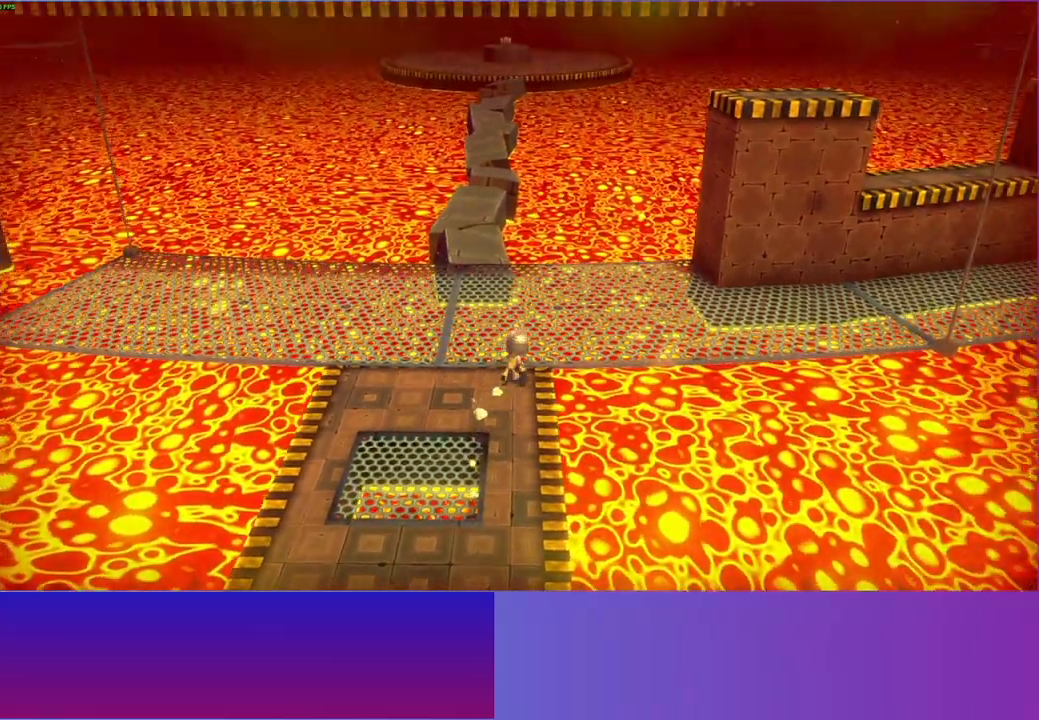
{"buttons": [], "left_stick": "right", "right_stick": "center", "events": [[417, "left_stick", "right"]]}
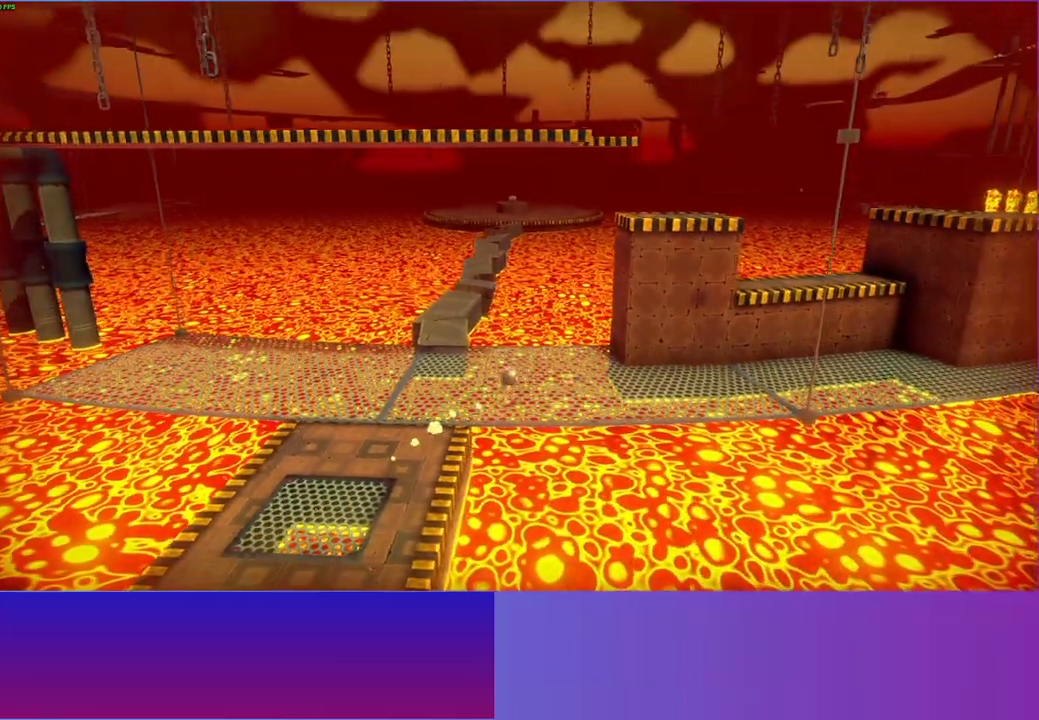
{"buttons": [], "left_stick": "right", "right_stick": "center", "events": [[150, "Y", "down"], [267, "Y", "up"]]}
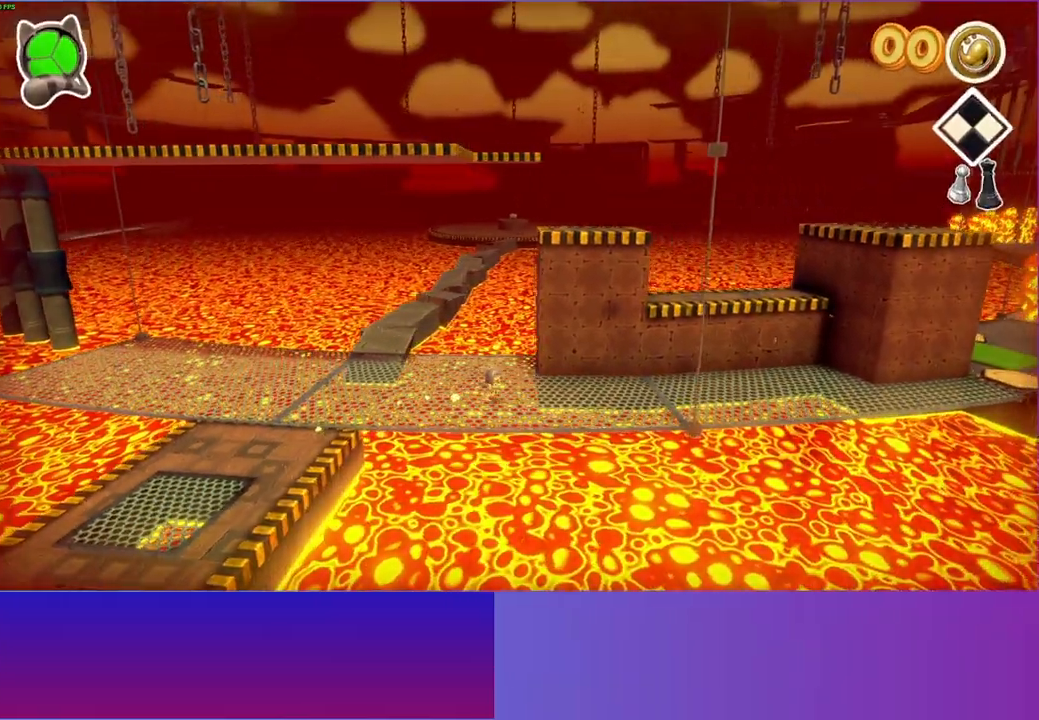
{"buttons": [], "left_stick": "right", "right_stick": "center", "events": []}
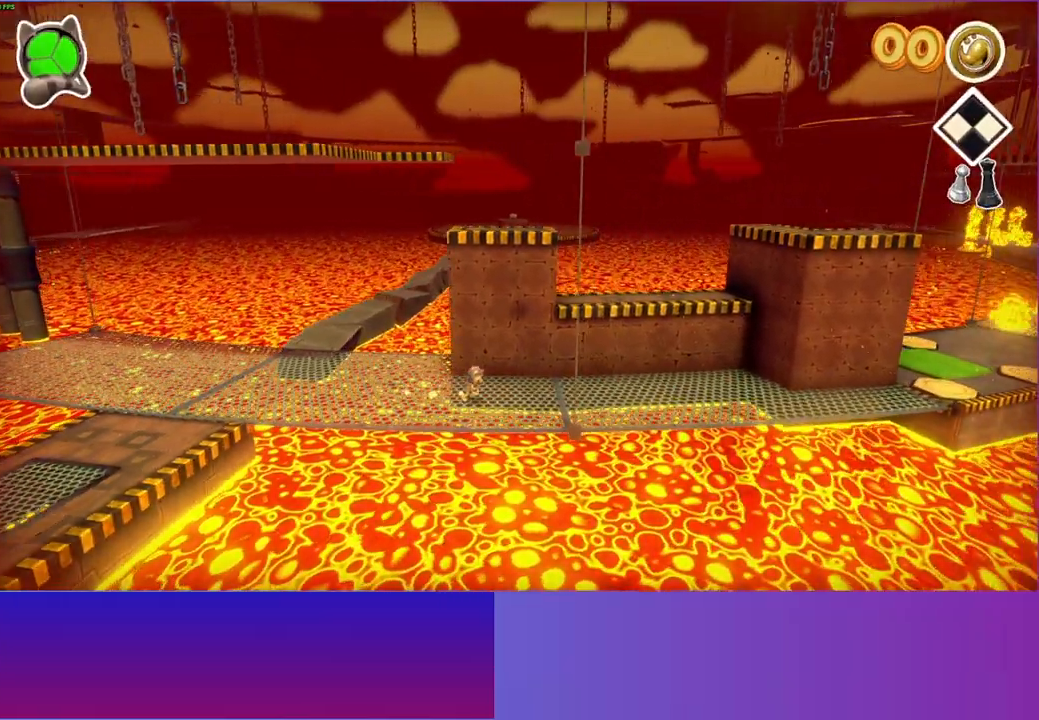
{"buttons": [], "left_stick": "right", "right_stick": "center", "events": []}
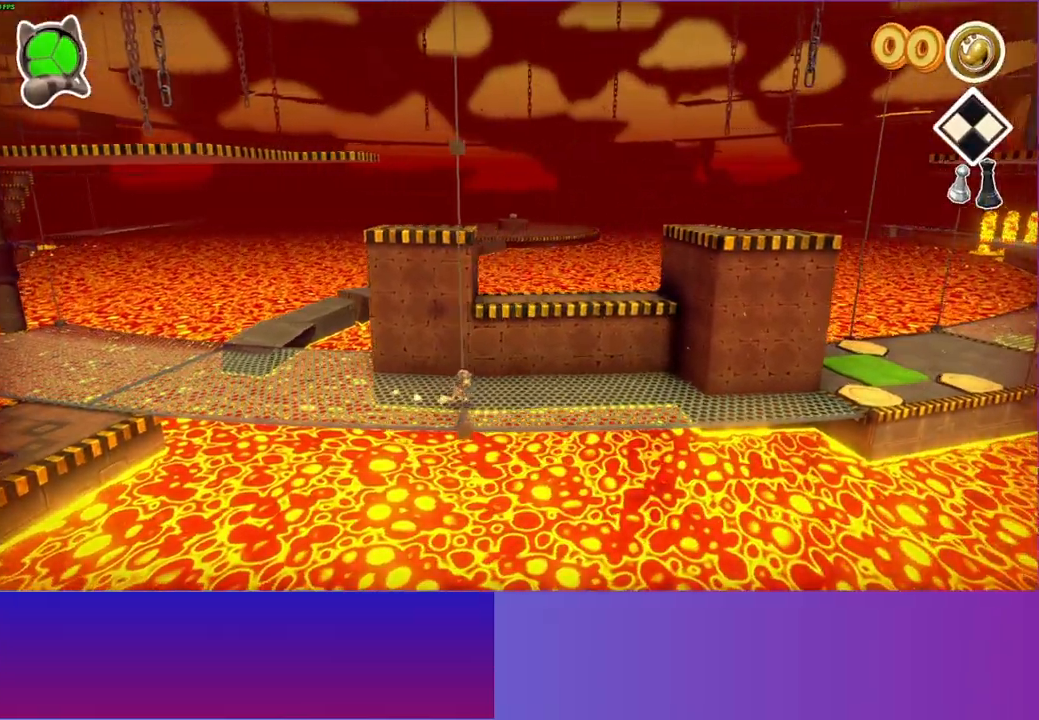
{"buttons": [], "left_stick": "right", "right_stick": "center", "events": []}
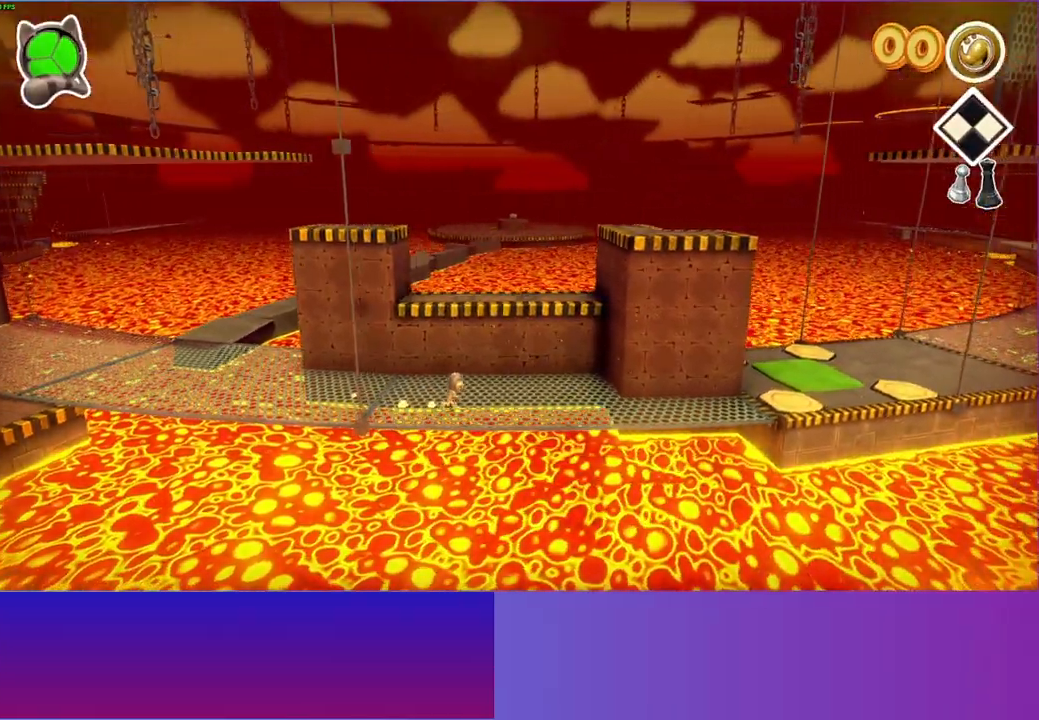
{"buttons": [], "left_stick": "right", "right_stick": "center", "events": [[367, "Y", "down"], [467, "Y", "up"]]}
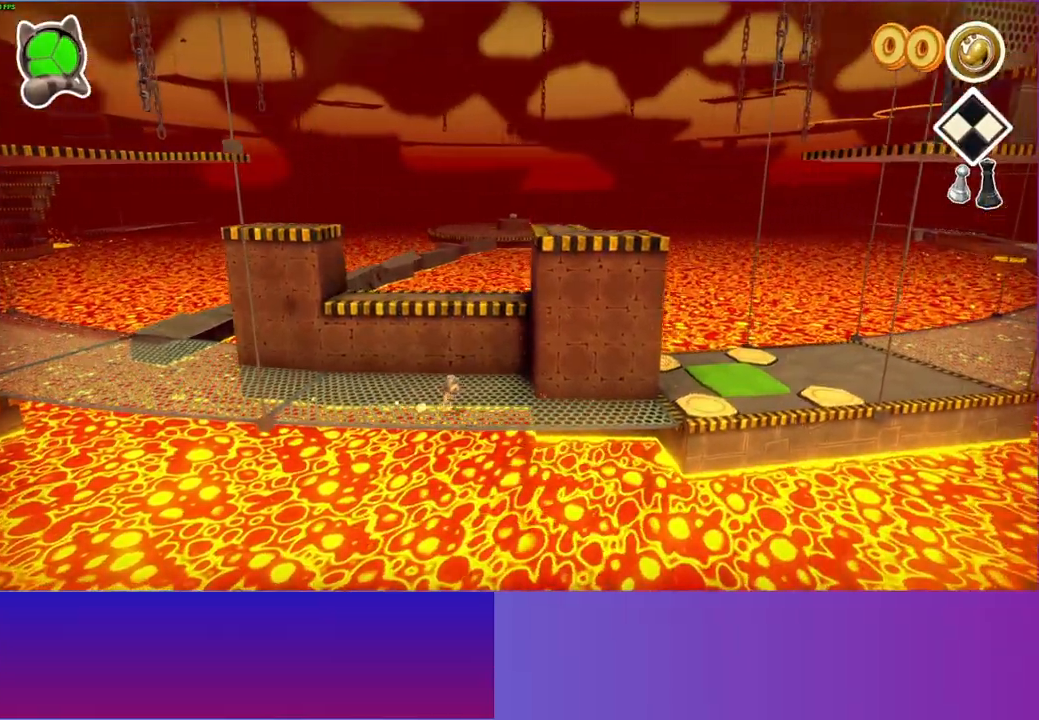
{"buttons": [], "left_stick": "right", "right_stick": "center", "events": []}
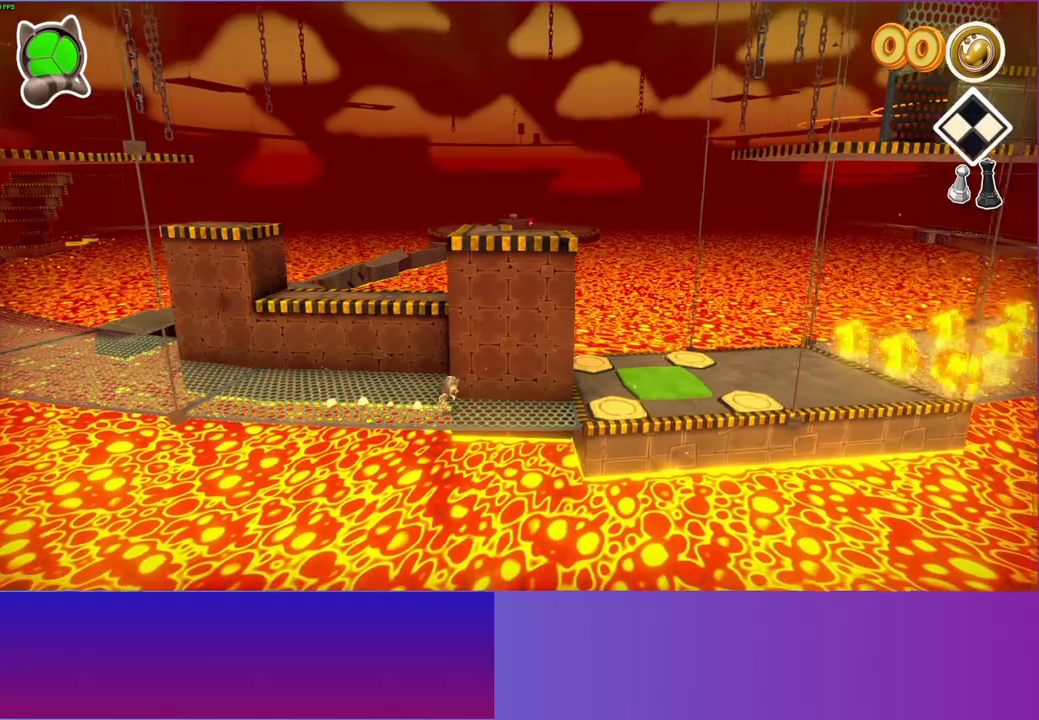
{"buttons": [], "left_stick": "right", "right_stick": "center", "events": []}
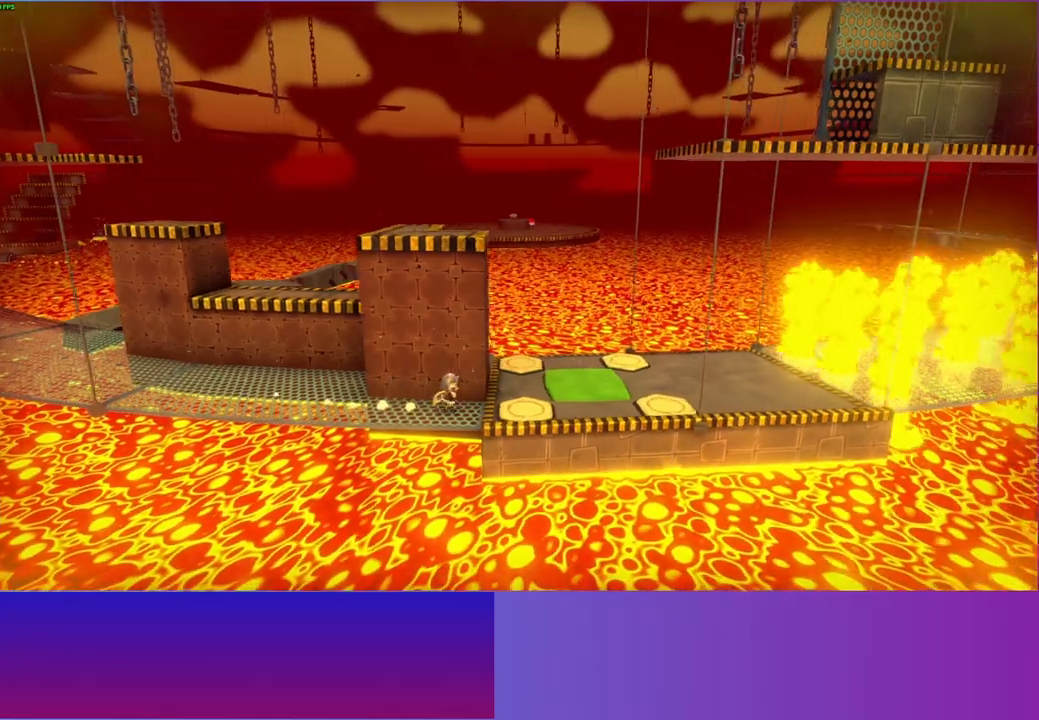
{"buttons": [], "left_stick": "right", "right_stick": "center", "events": []}
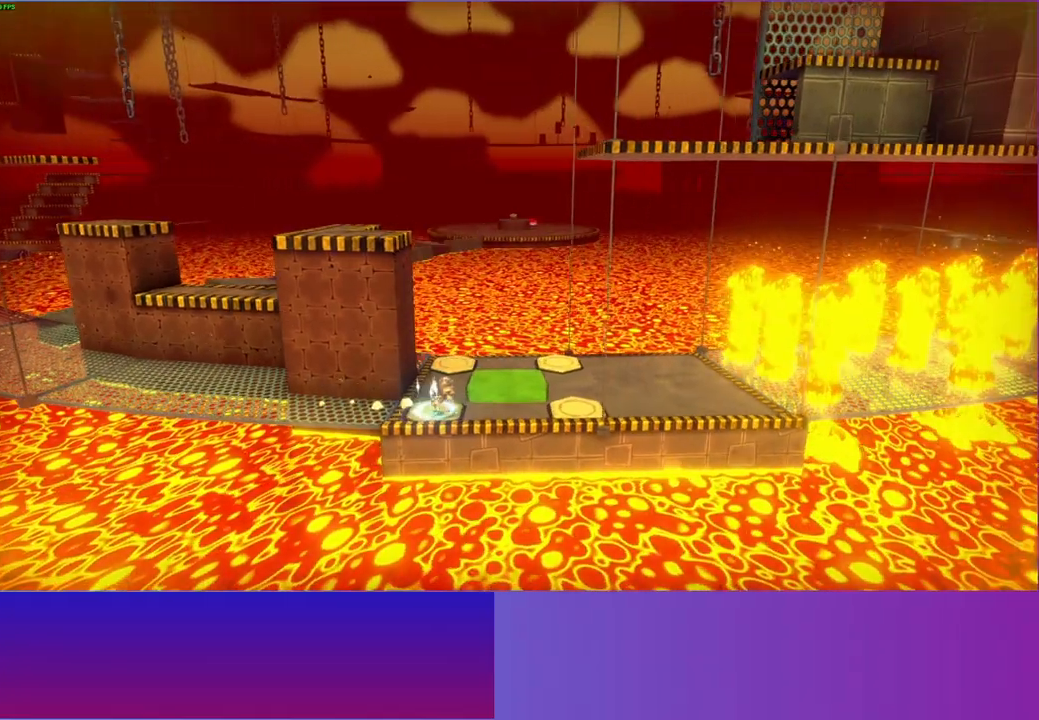
{"buttons": [], "left_stick": "right", "right_stick": "center", "events": []}
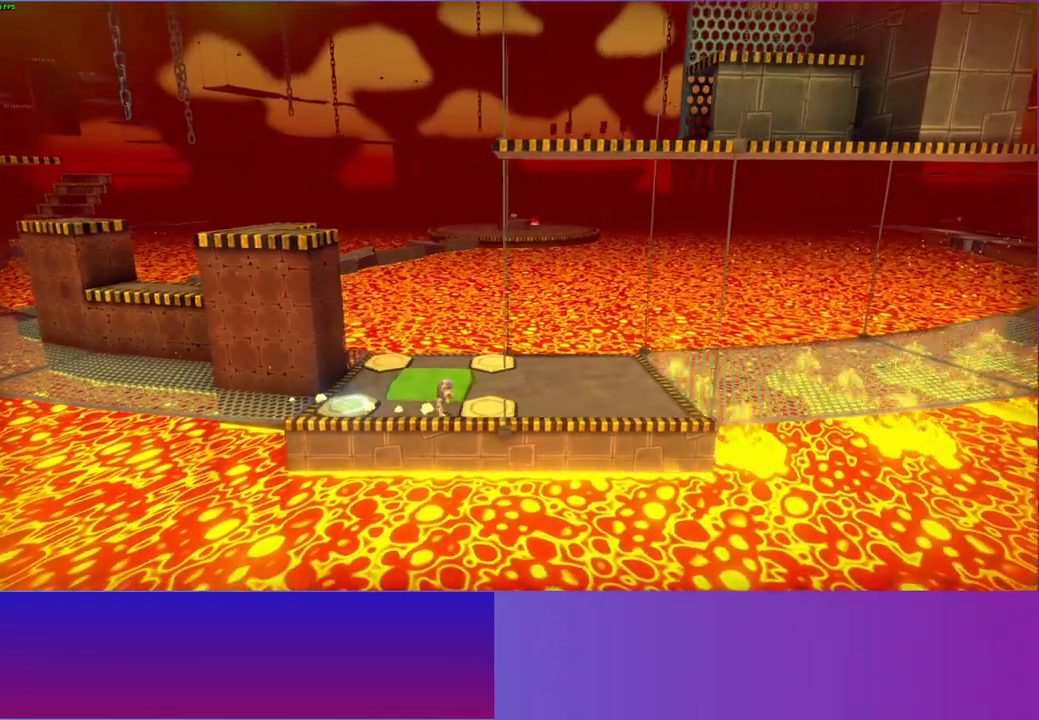
{"buttons": [], "left_stick": "up", "right_stick": "center", "events": [[133, "left_stick", "up-right"], [350, "left_stick", "up"]]}
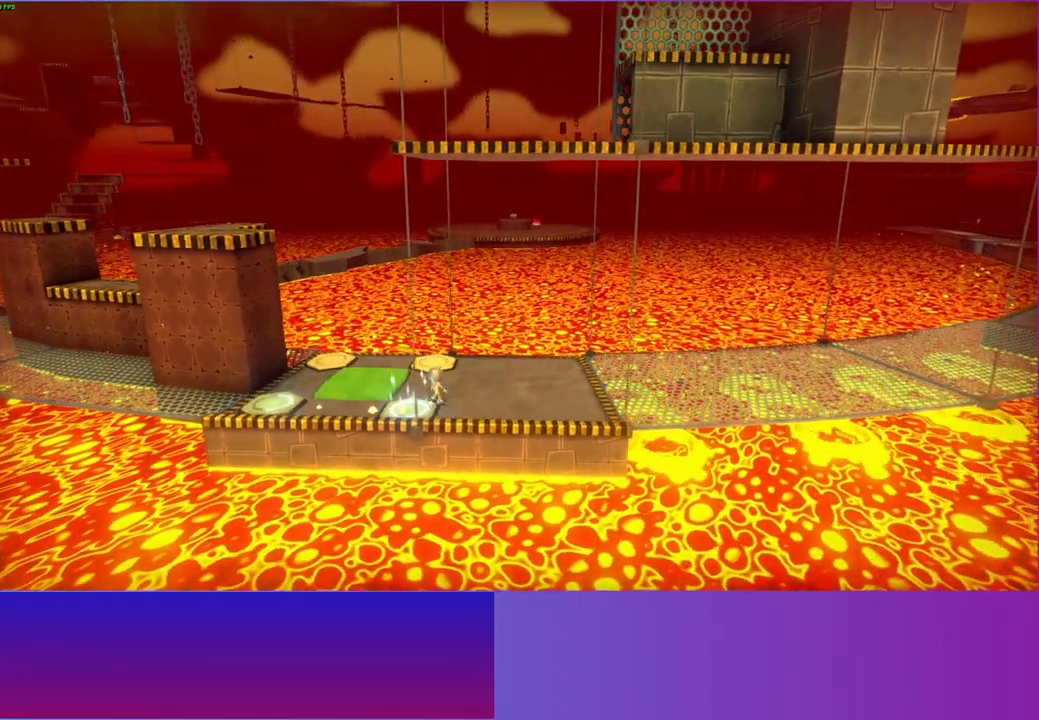
{"buttons": [], "left_stick": "up", "right_stick": "center", "events": []}
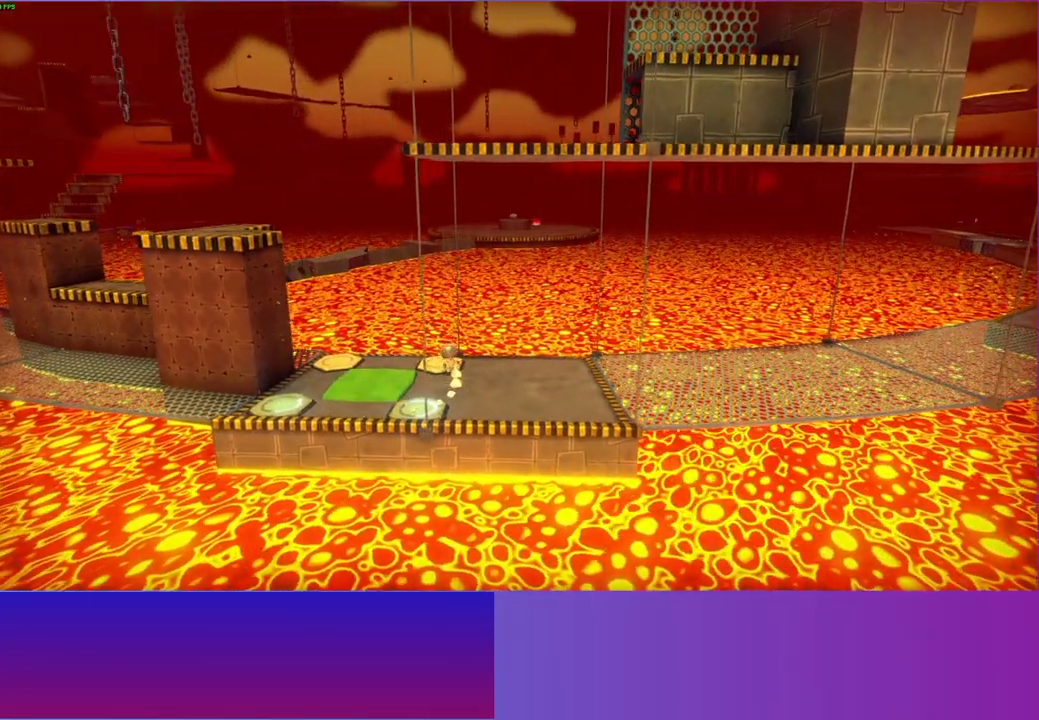
{"buttons": [], "left_stick": "left", "right_stick": "center", "events": [[50, "left_stick", "up-left"], [183, "left_stick", "left"]]}